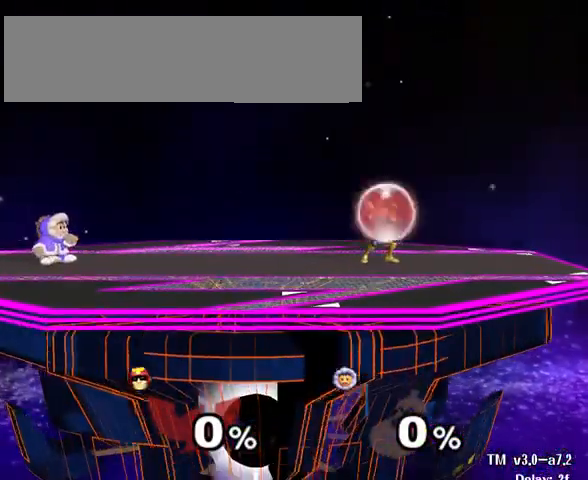
Gameplay with a controller (Nintendo layout); each line is a JSON object with the inputs held at the frame after it. "events" lists button and stick changes between this image and that frame as [ms after this image, input, new state], when the widget could be followed in between. Not read: L3 R3.
{"buttons": [], "left_stick": "center", "right_stick": "center", "events": [[300, "left_stick", "center"]]}
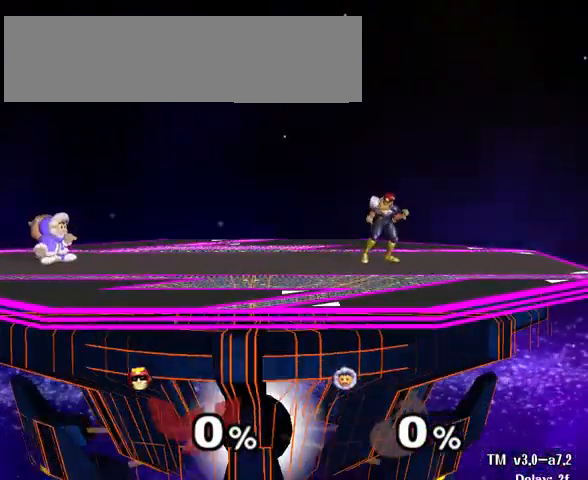
{"buttons": [], "left_stick": "center", "right_stick": "left", "events": [[233, "right_stick", "left"]]}
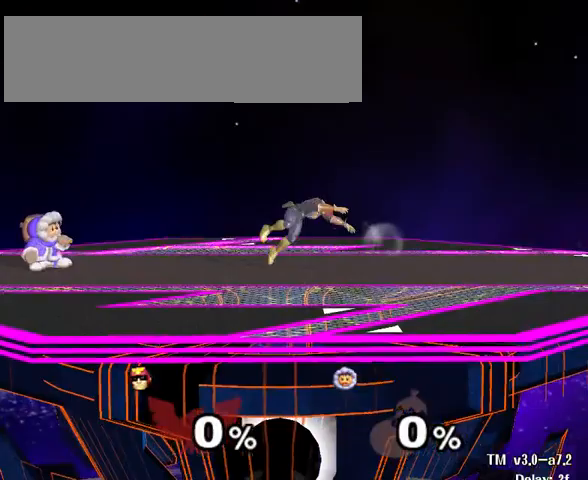
{"buttons": [], "left_stick": "left", "right_stick": "left", "events": [[333, "left_stick", "left"]]}
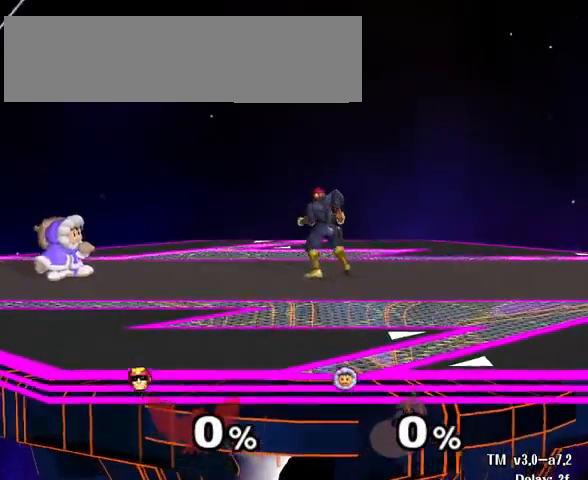
{"buttons": [], "left_stick": "left", "right_stick": "left", "events": []}
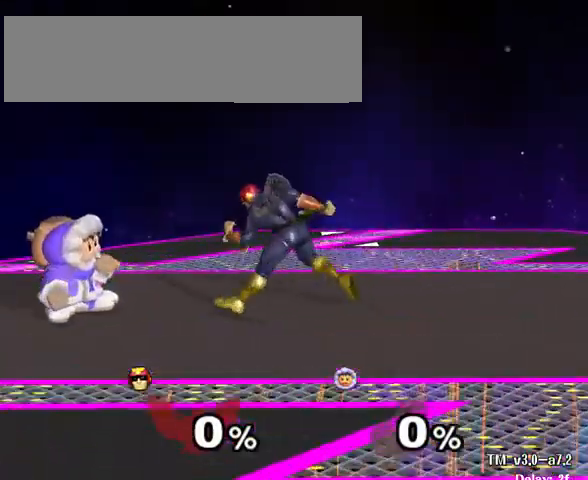
{"buttons": [], "left_stick": "center", "right_stick": "center", "events": [[167, "right_stick", "center"], [400, "left_stick", "center"]]}
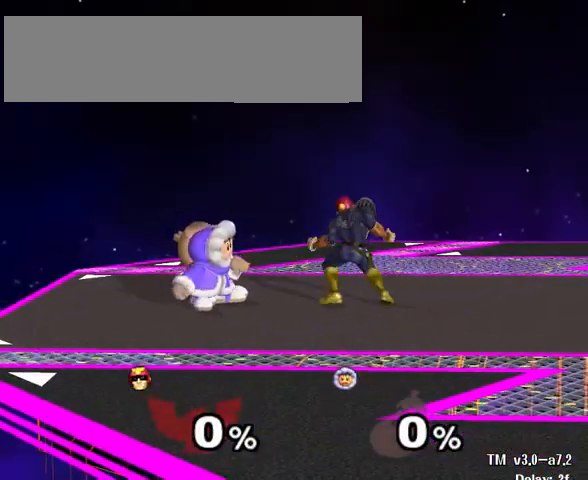
{"buttons": [], "left_stick": "center", "right_stick": "down", "events": [[400, "right_stick", "down"]]}
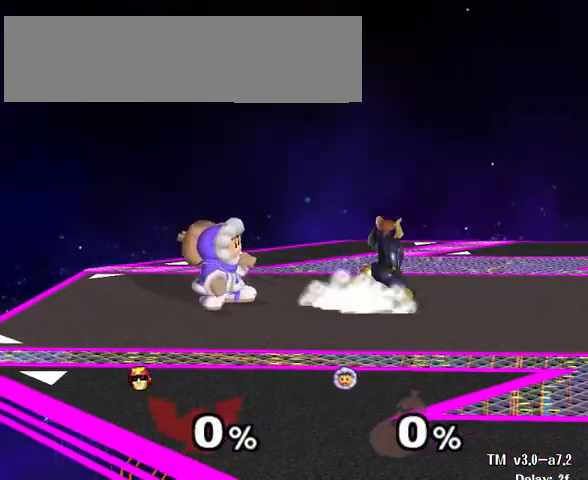
{"buttons": [], "left_stick": "down", "right_stick": "down", "events": [[433, "left_stick", "down"]]}
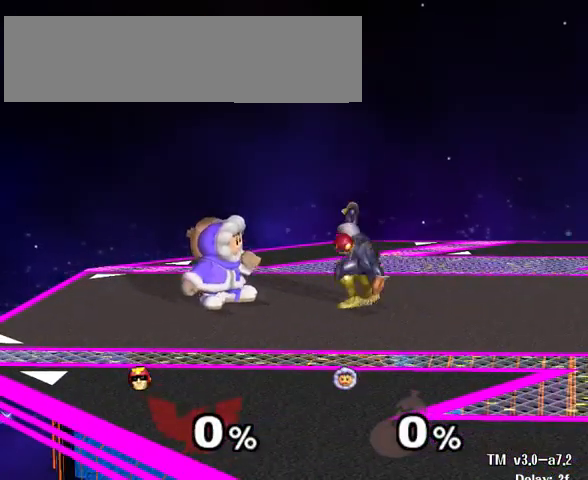
{"buttons": [], "left_stick": "down", "right_stick": "down", "events": []}
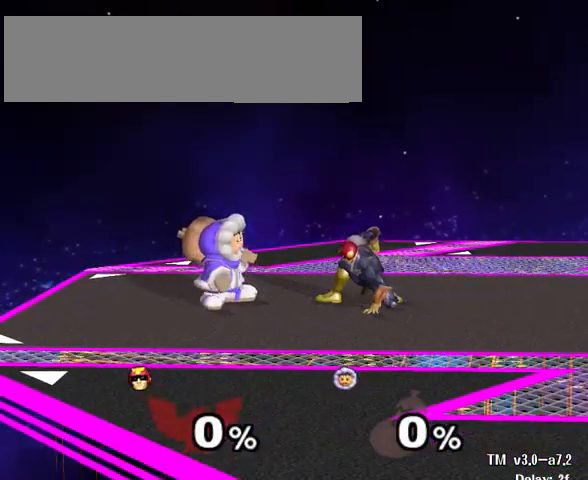
{"buttons": [], "left_stick": "down", "right_stick": "down", "events": []}
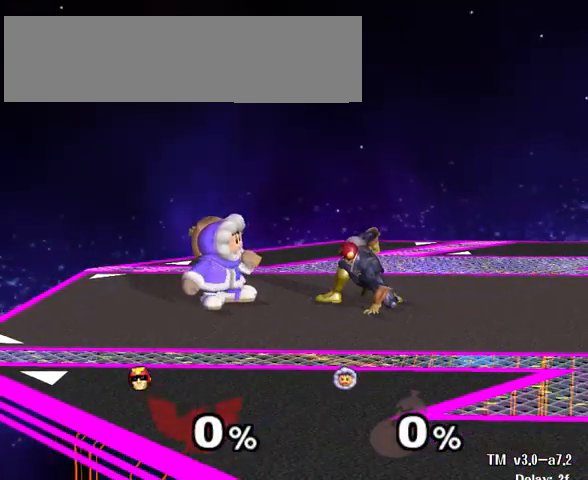
{"buttons": [], "left_stick": "center", "right_stick": "center"}
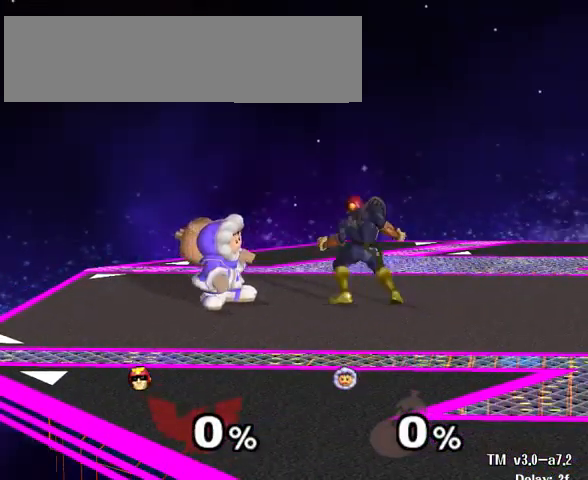
{"buttons": [], "left_stick": "center", "right_stick": "center", "events": []}
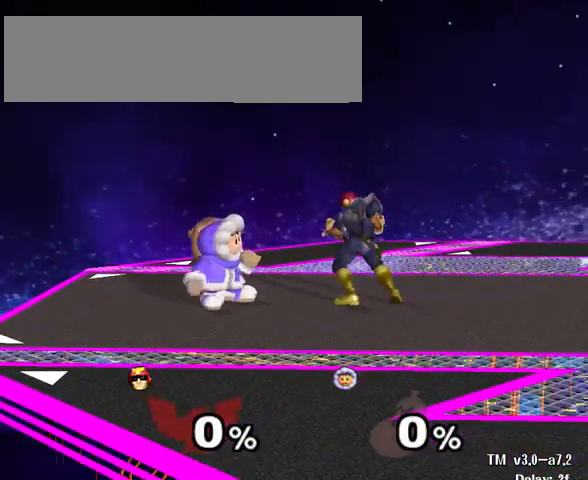
{"buttons": [], "left_stick": "center", "right_stick": "center", "events": []}
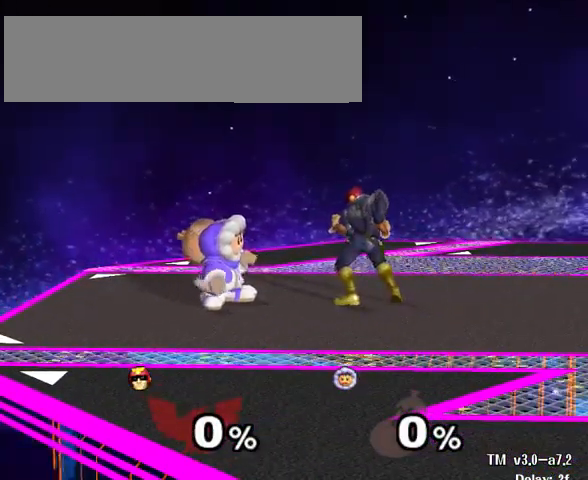
{"buttons": [], "left_stick": "center", "right_stick": "up", "events": [[100, "R1", "down"], [267, "R1", "up"], [333, "right_stick", "up"]]}
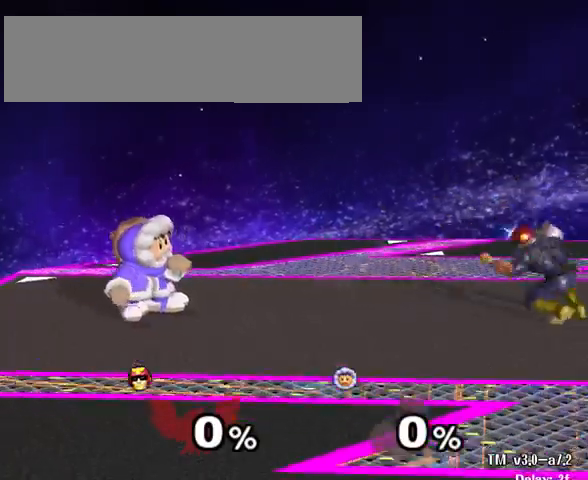
{"buttons": [], "left_stick": "center", "right_stick": "up", "events": []}
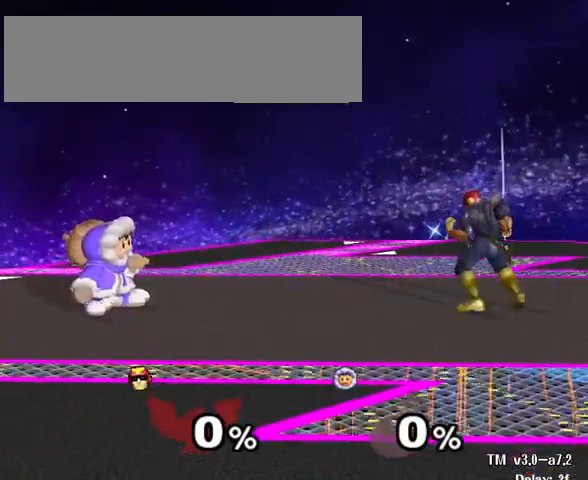
{"buttons": [], "left_stick": "up-right", "right_stick": "up", "events": [[233, "left_stick", "up-right"]]}
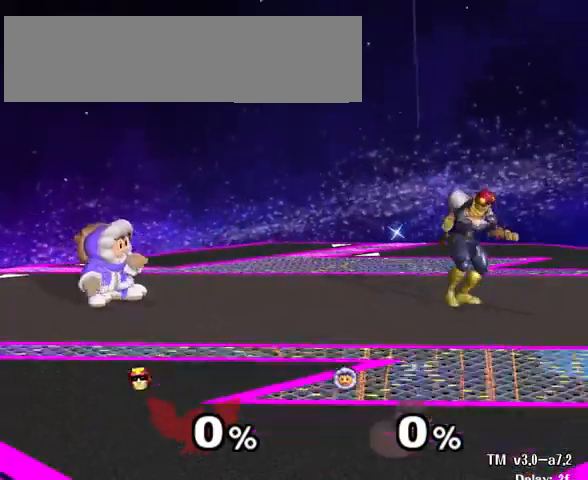
{"buttons": [], "left_stick": "up-right", "right_stick": "up", "events": []}
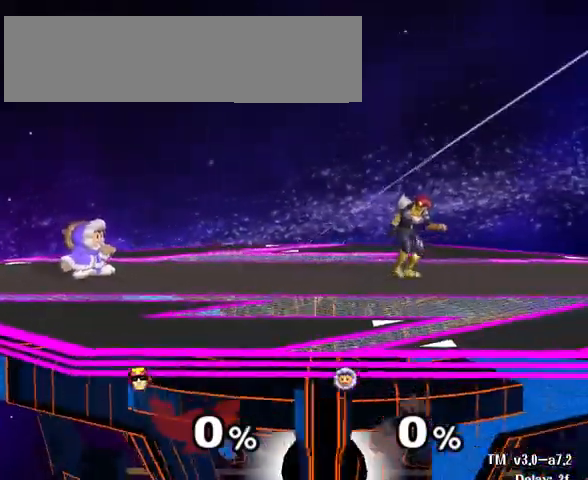
{"buttons": [], "left_stick": "up-right", "right_stick": "up", "events": []}
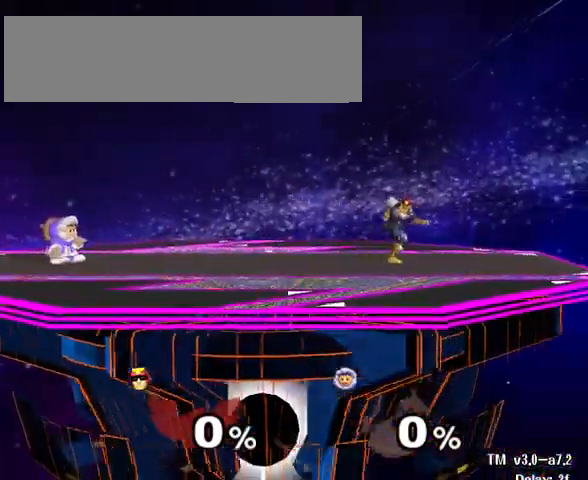
{"buttons": [], "left_stick": "up-right", "right_stick": "up", "events": []}
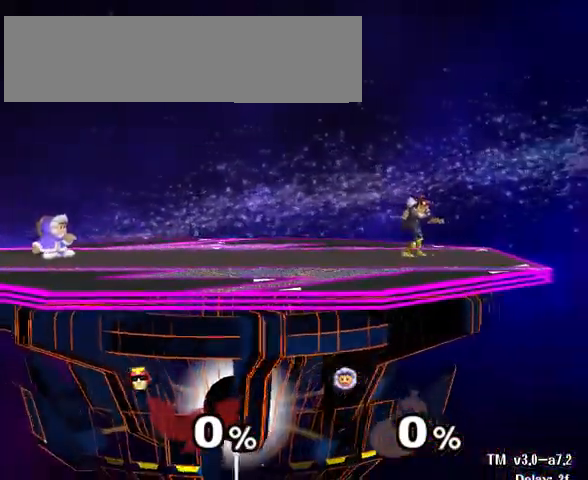
{"buttons": [], "left_stick": "center", "right_stick": "center", "events": [[167, "right_stick", "center"], [433, "left_stick", "center"]]}
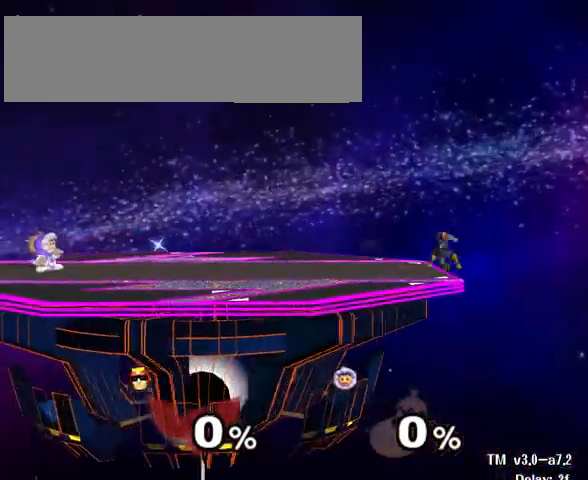
{"buttons": [], "left_stick": "center", "right_stick": "center", "events": []}